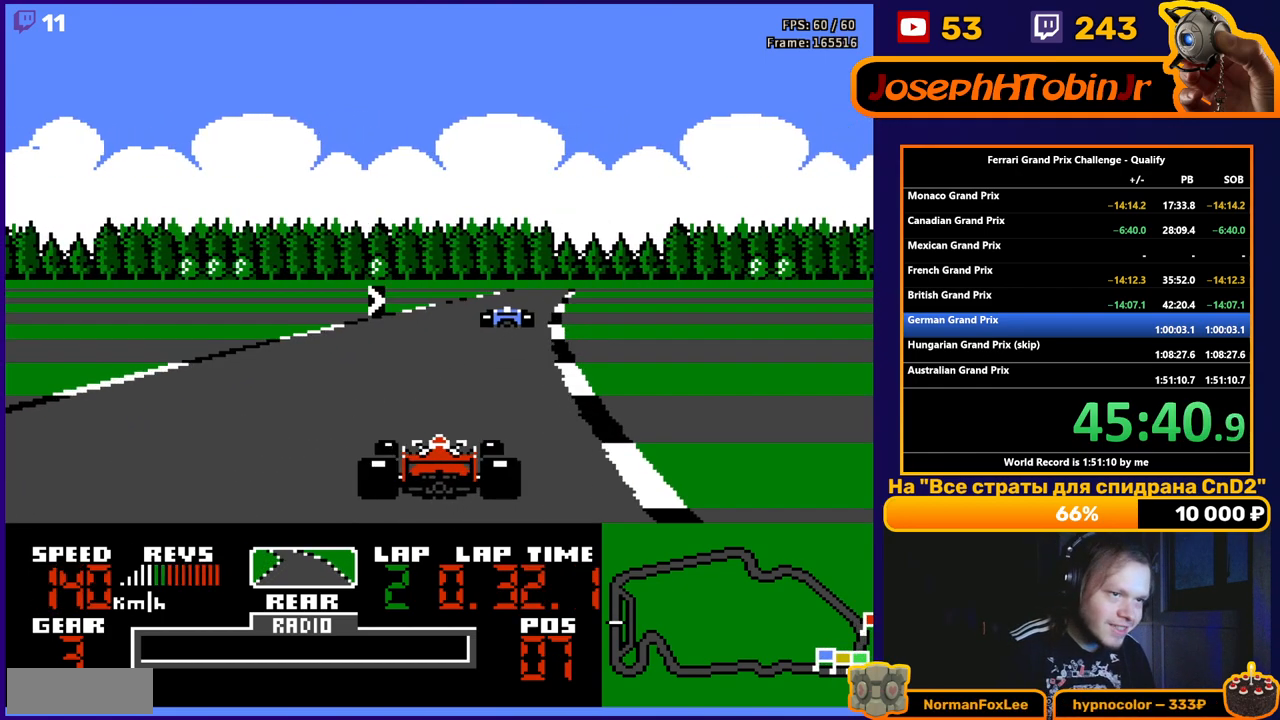
Gameplay with a controller (Nintendo layout); each line is a JSON object with the inputs held at the frame after it. "events" lists button and stick changes between this image and that frame as [ms after this image, input, new state], when the widget could be followed in between. Not read: L3 R3.
{"buttons": ["A"], "events": []}
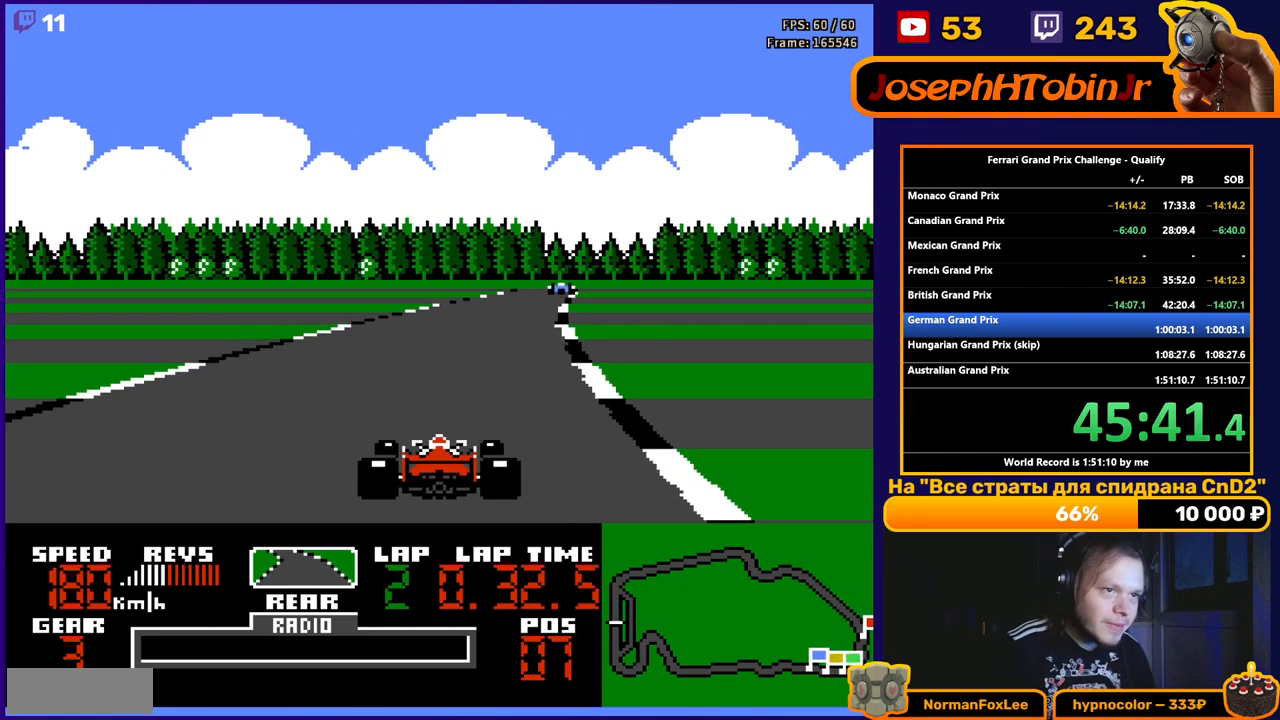
{"buttons": ["A"], "events": []}
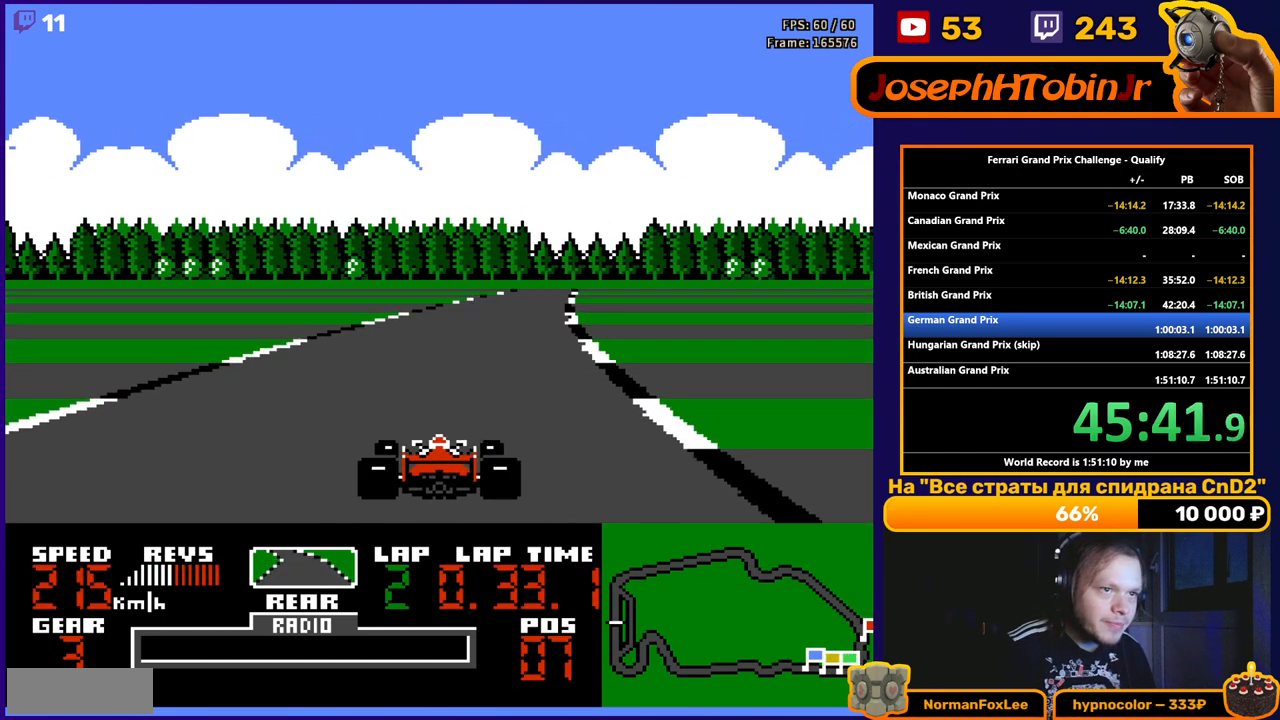
{"buttons": ["A"], "events": []}
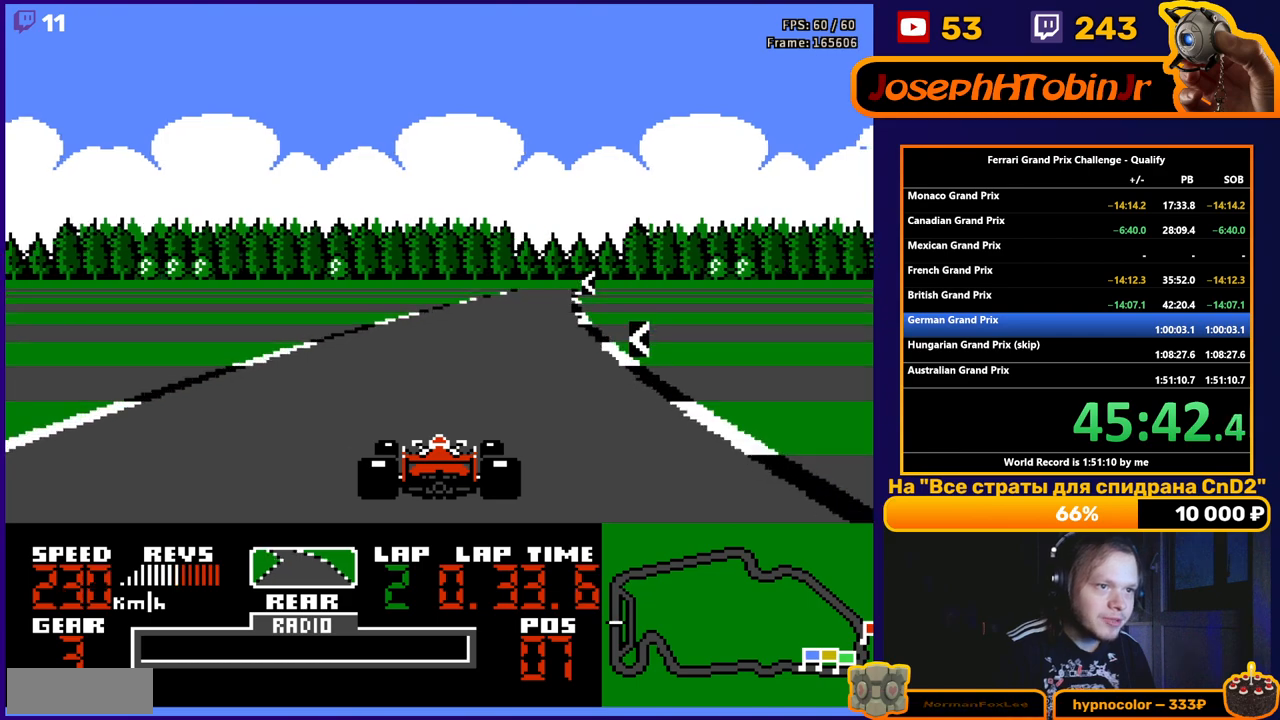
{"buttons": ["A"], "events": []}
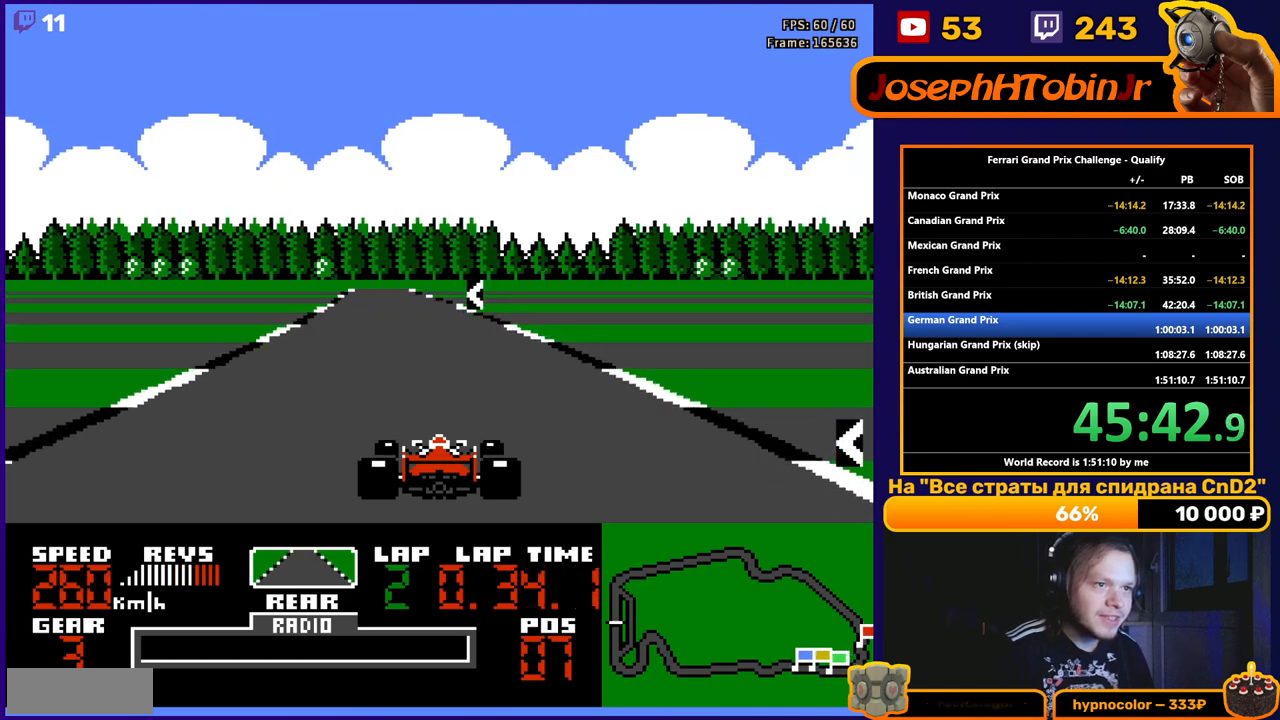
{"buttons": ["A"], "events": [[133, "DPAD_LEFT", "down"], [317, "DPAD_LEFT", "up"]]}
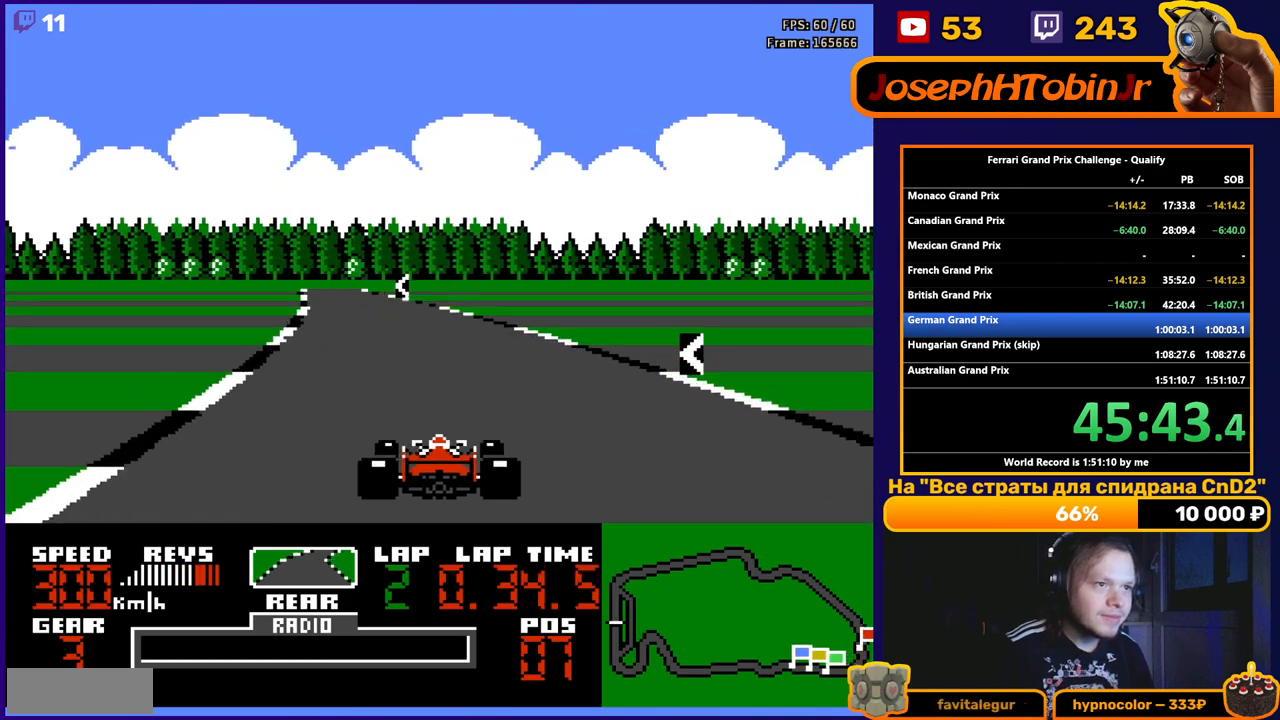
{"buttons": ["A", "DPAD_LEFT"], "events": [[150, "DPAD_LEFT", "down"], [267, "DPAD_LEFT", "up"], [450, "DPAD_LEFT", "down"]]}
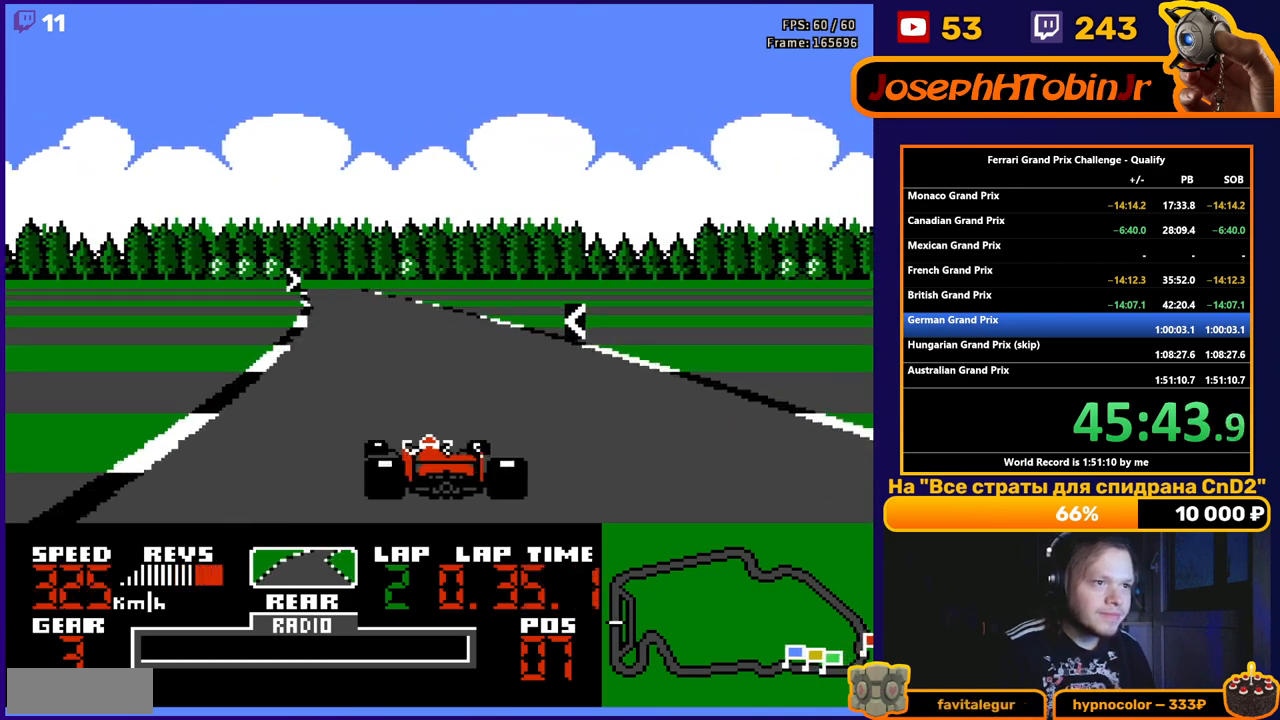
{"buttons": ["A"], "events": [[33, "DPAD_LEFT", "up"], [167, "DPAD_LEFT", "down"], [233, "DPAD_LEFT", "up"]]}
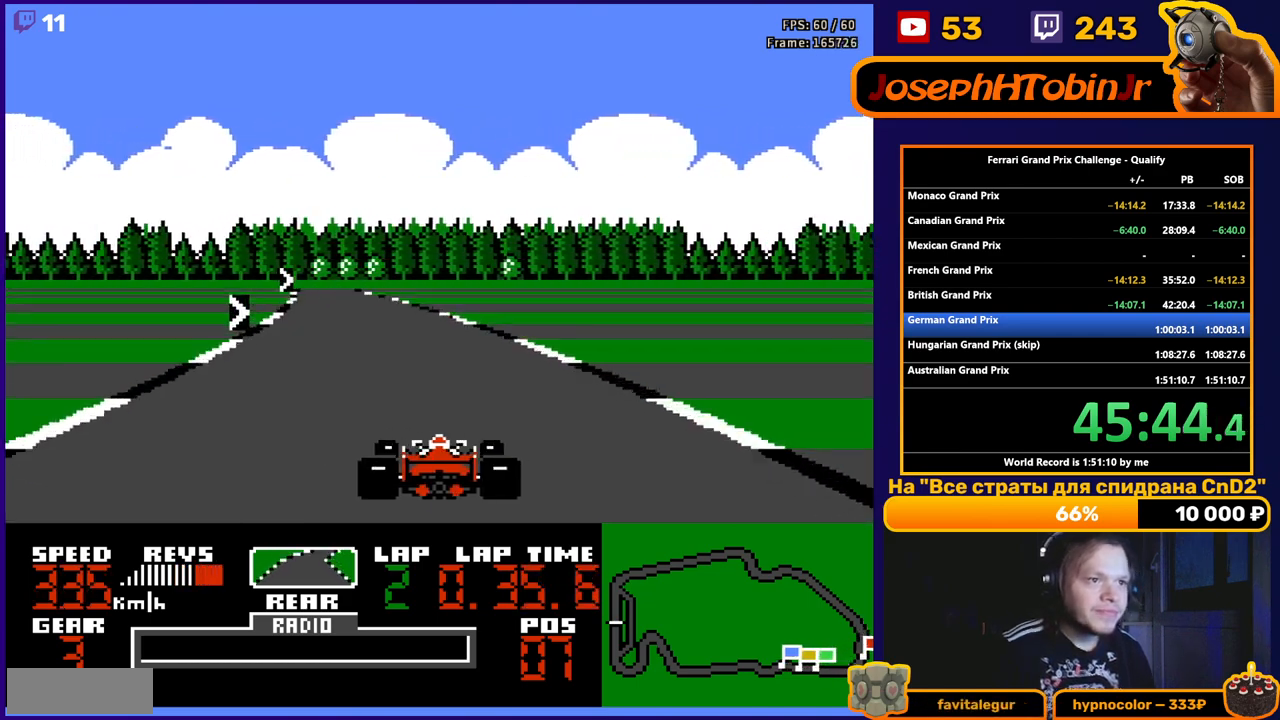
{"buttons": ["A", "DPAD_RIGHT"], "events": [[333, "DPAD_LEFT", "down"], [433, "DPAD_LEFT", "up"], [500, "DPAD_RIGHT", "down"]]}
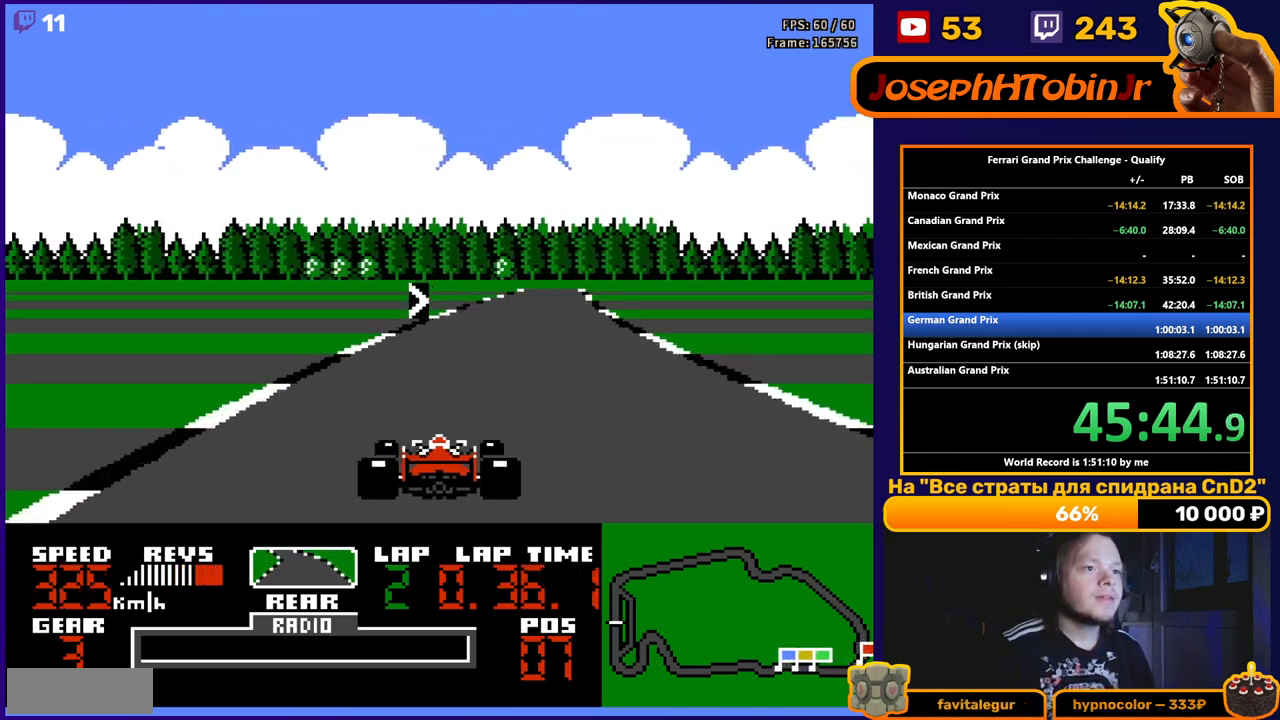
{"buttons": ["A"], "events": [[233, "DPAD_RIGHT", "up"], [383, "DPAD_RIGHT", "down"], [467, "DPAD_RIGHT", "up"]]}
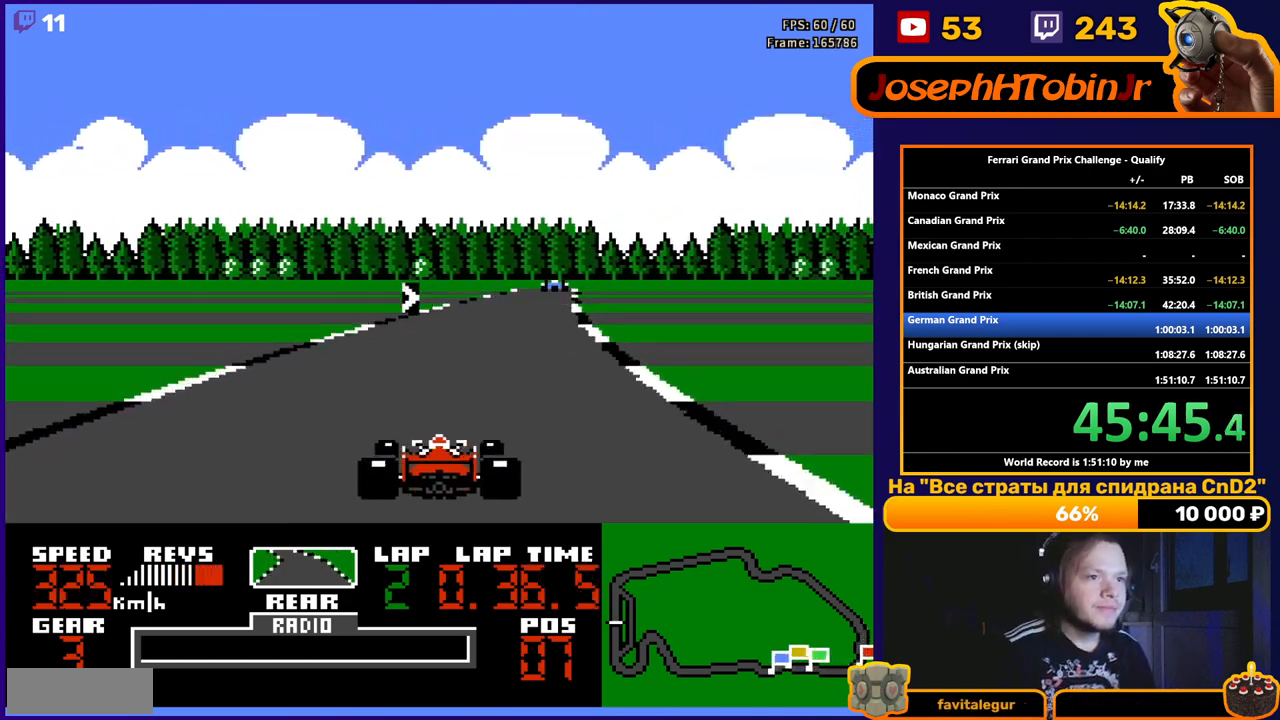
{"buttons": ["A"], "events": [[67, "DPAD_RIGHT", "down"], [133, "DPAD_RIGHT", "up"], [267, "DPAD_RIGHT", "down"], [367, "DPAD_RIGHT", "up"]]}
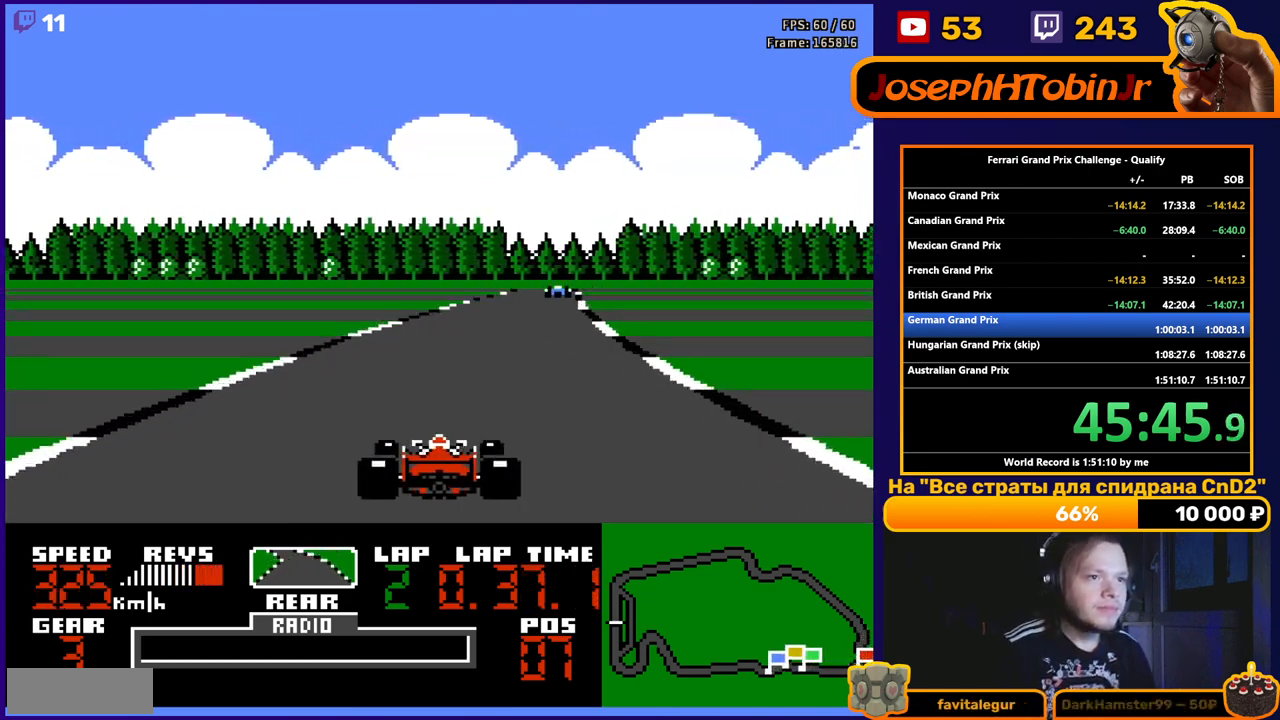
{"buttons": ["A", "DPAD_RIGHT"], "events": [[17, "DPAD_RIGHT", "down"], [83, "DPAD_RIGHT", "up"], [233, "DPAD_RIGHT", "down"], [317, "DPAD_RIGHT", "up"], [467, "DPAD_RIGHT", "down"]]}
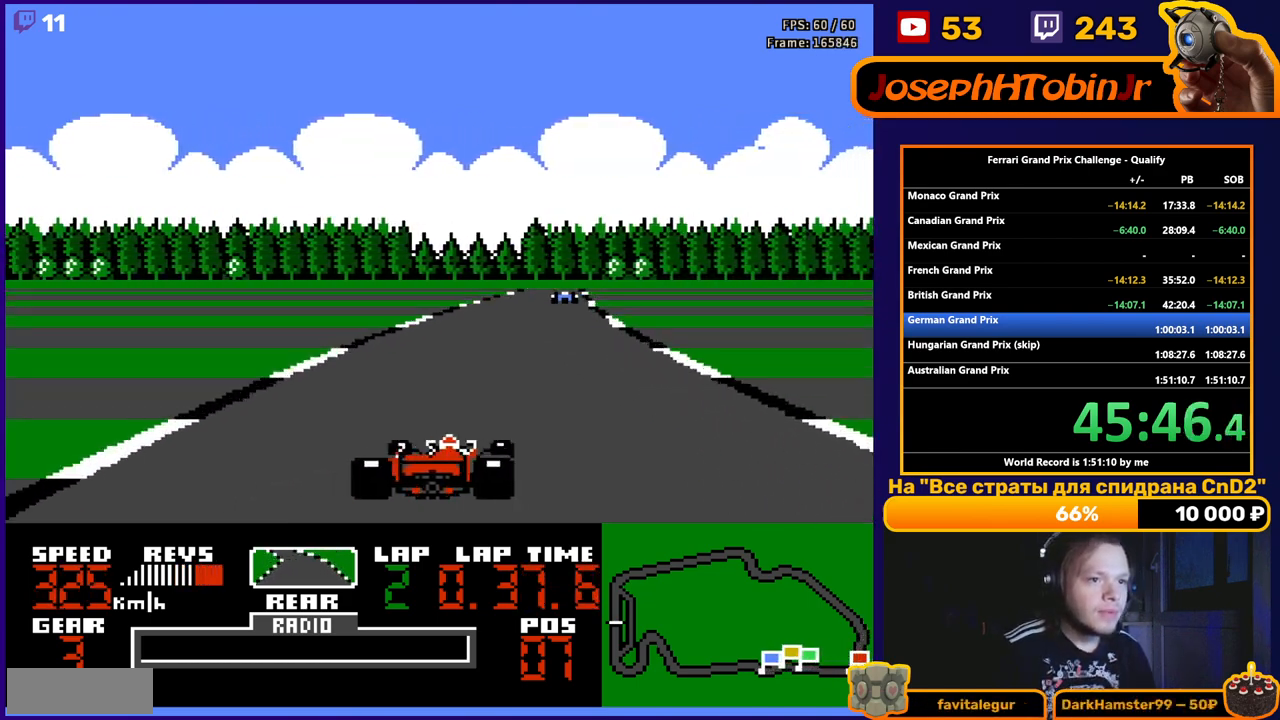
{"buttons": ["A", "DPAD_RIGHT"], "events": [[50, "DPAD_RIGHT", "up"], [200, "DPAD_RIGHT", "down"], [283, "DPAD_RIGHT", "up"], [433, "DPAD_RIGHT", "down"]]}
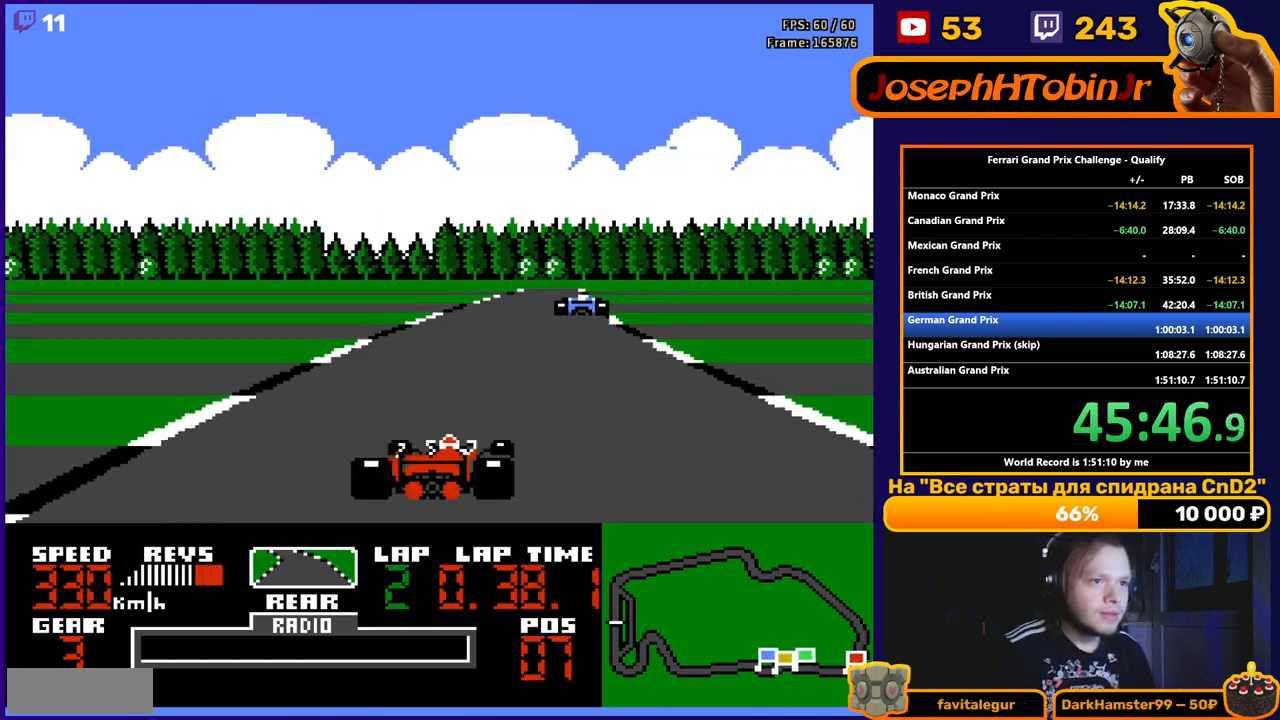
{"buttons": ["A"], "events": [[33, "DPAD_RIGHT", "up"], [133, "DPAD_RIGHT", "down"], [233, "DPAD_RIGHT", "up"]]}
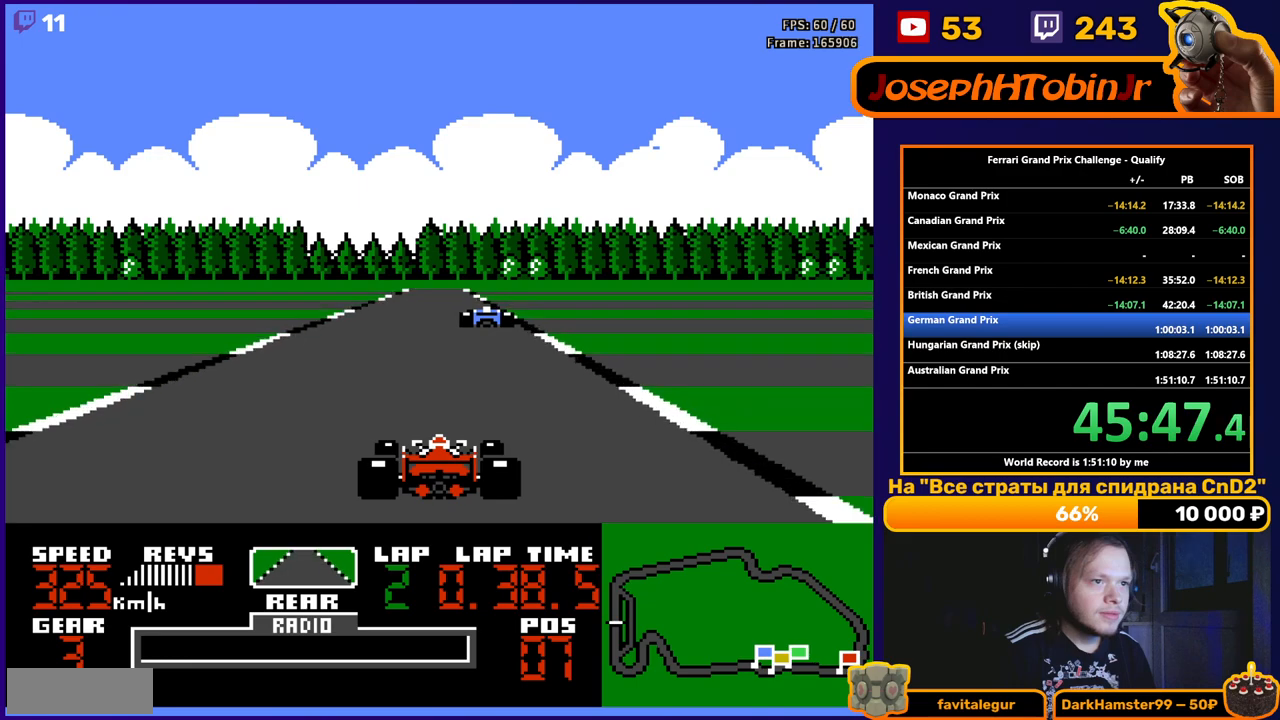
{"buttons": ["A"], "events": []}
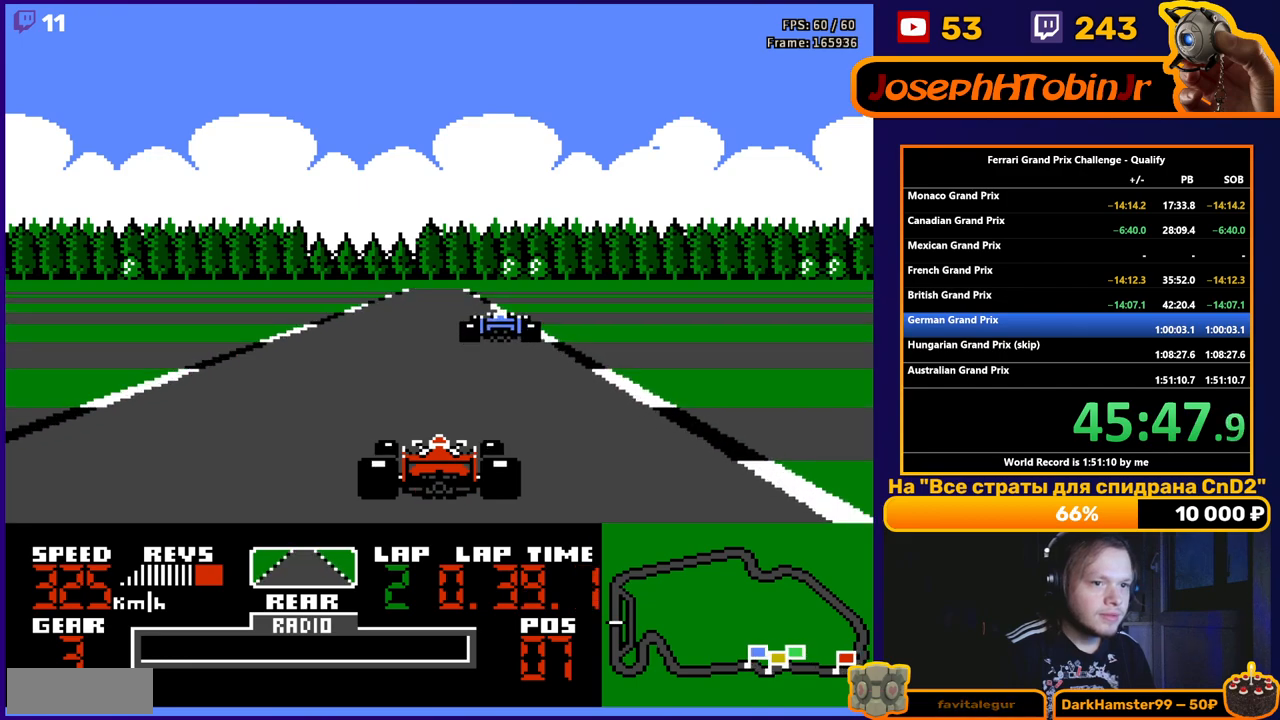
{"buttons": ["A"], "events": []}
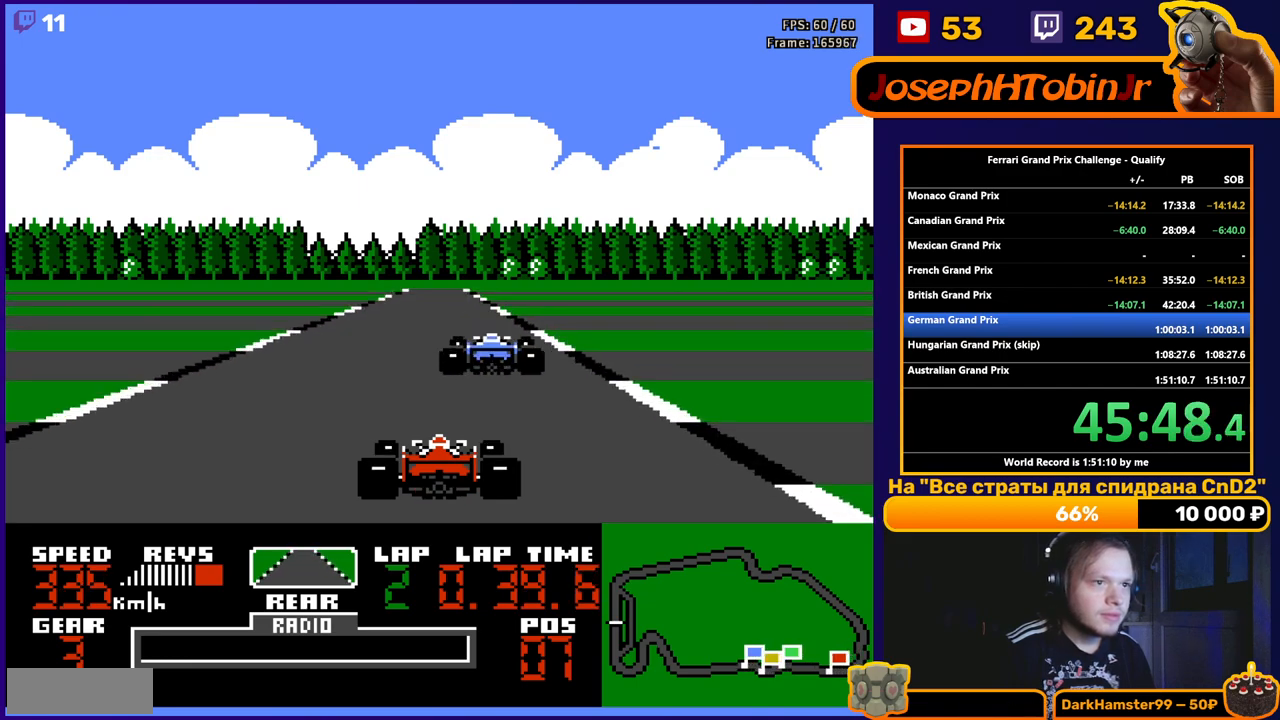
{"buttons": ["A"], "events": [[67, "DPAD_LEFT", "down"], [250, "DPAD_LEFT", "up"]]}
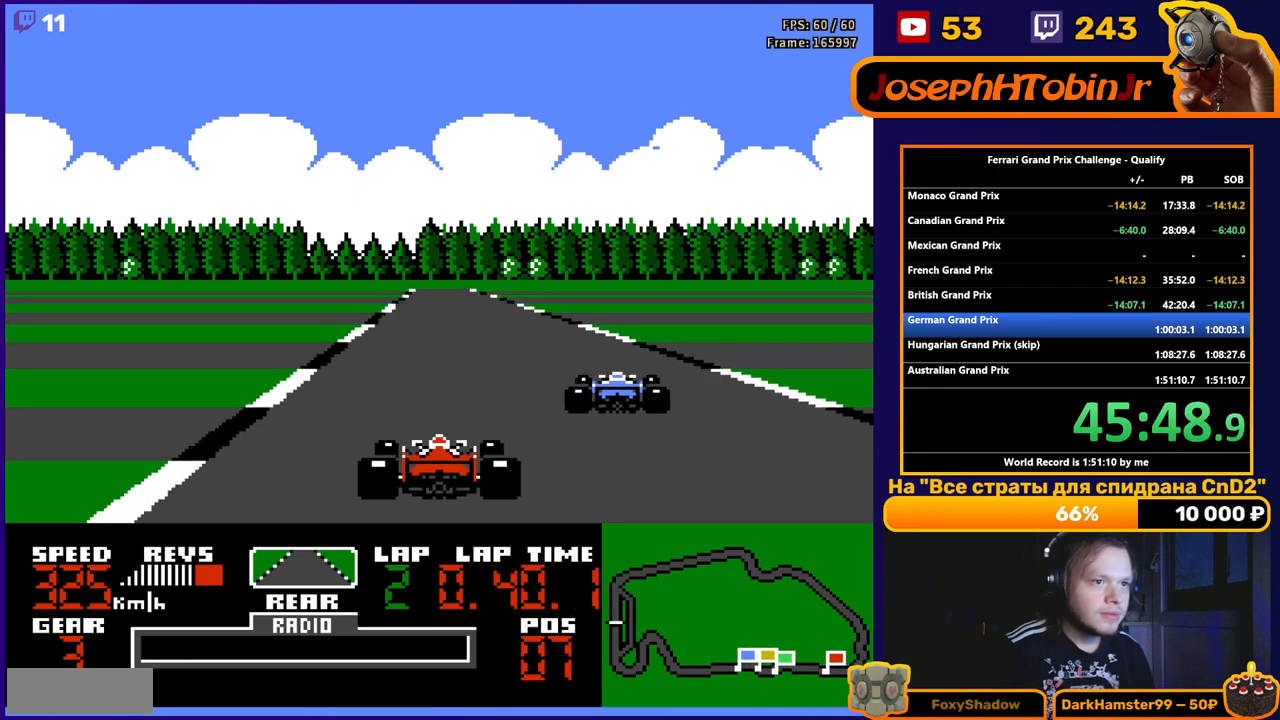
{"buttons": ["A"], "events": [[67, "DPAD_LEFT", "down"], [133, "DPAD_LEFT", "up"]]}
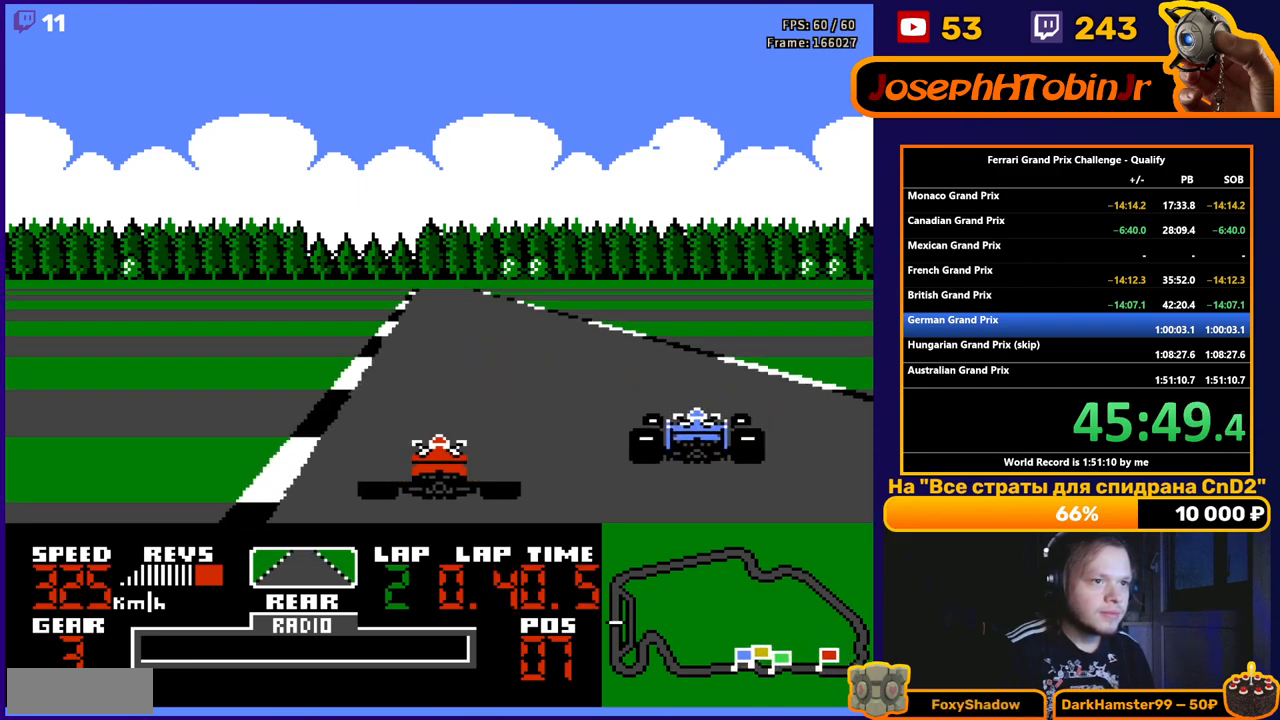
{"buttons": ["A"], "events": []}
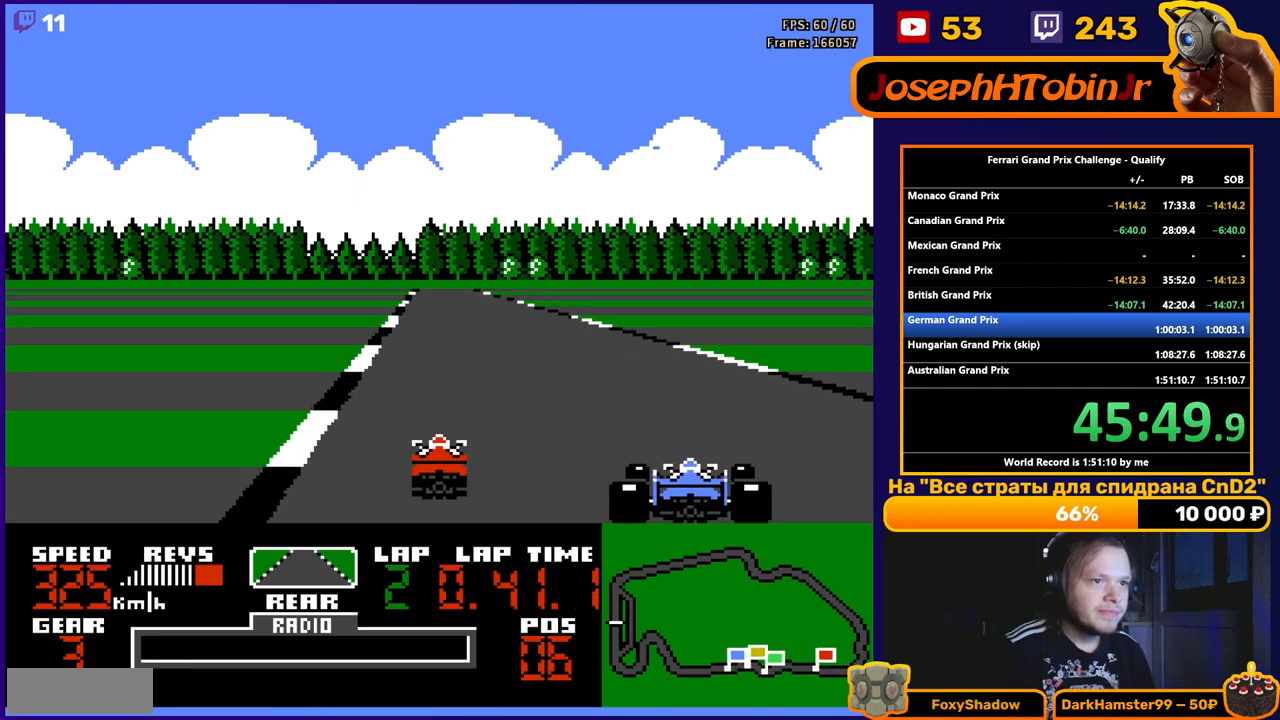
{"buttons": ["A"], "events": []}
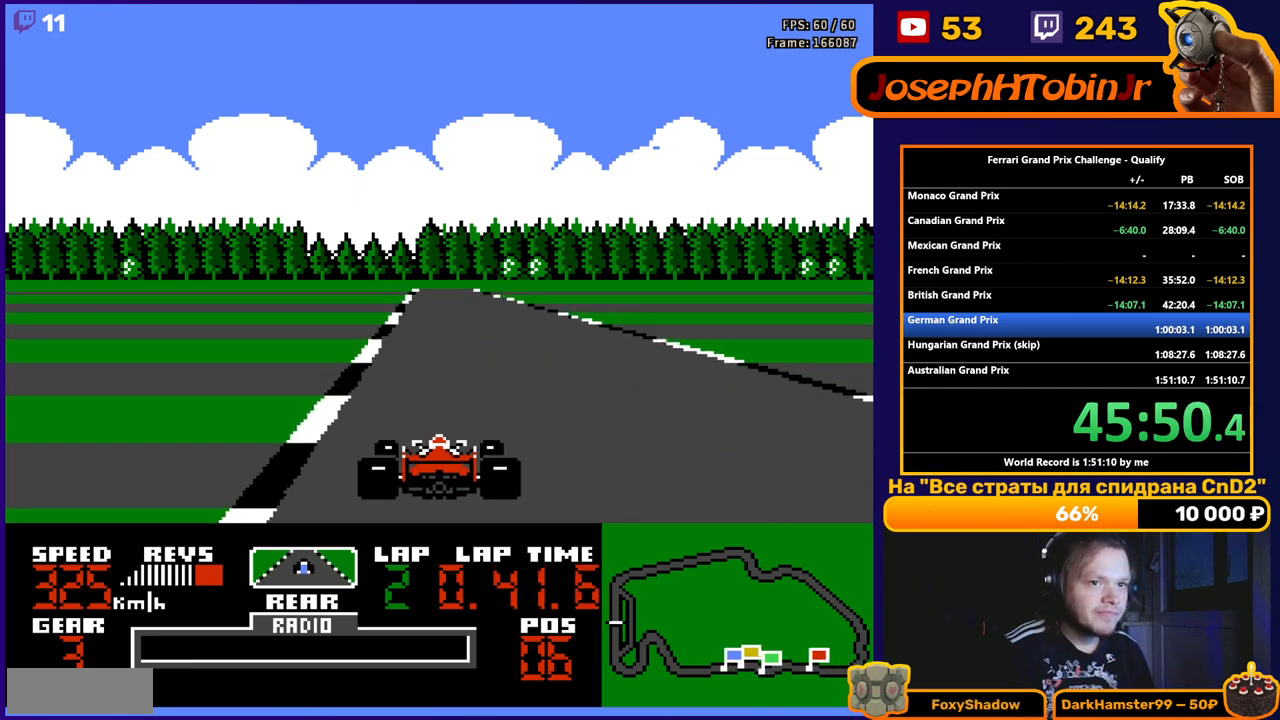
{"buttons": ["A"], "events": [[150, "DPAD_RIGHT", "down"], [217, "DPAD_RIGHT", "up"]]}
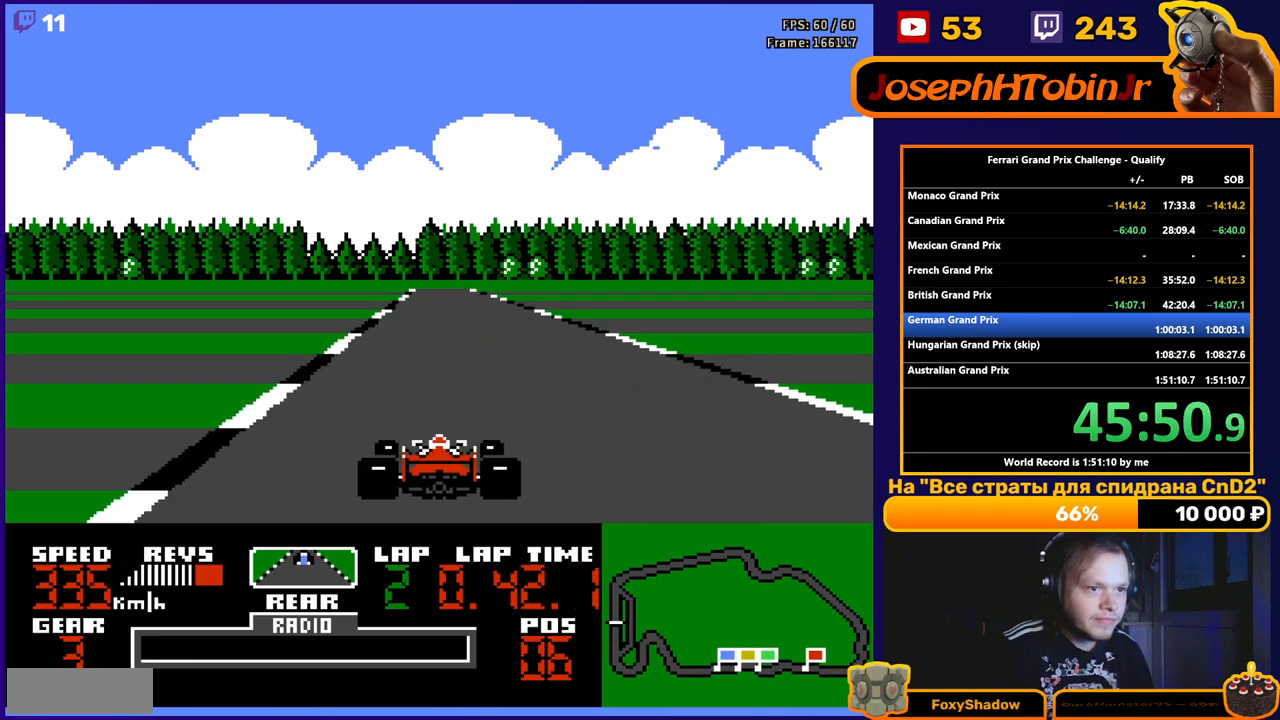
{"buttons": ["A"], "events": []}
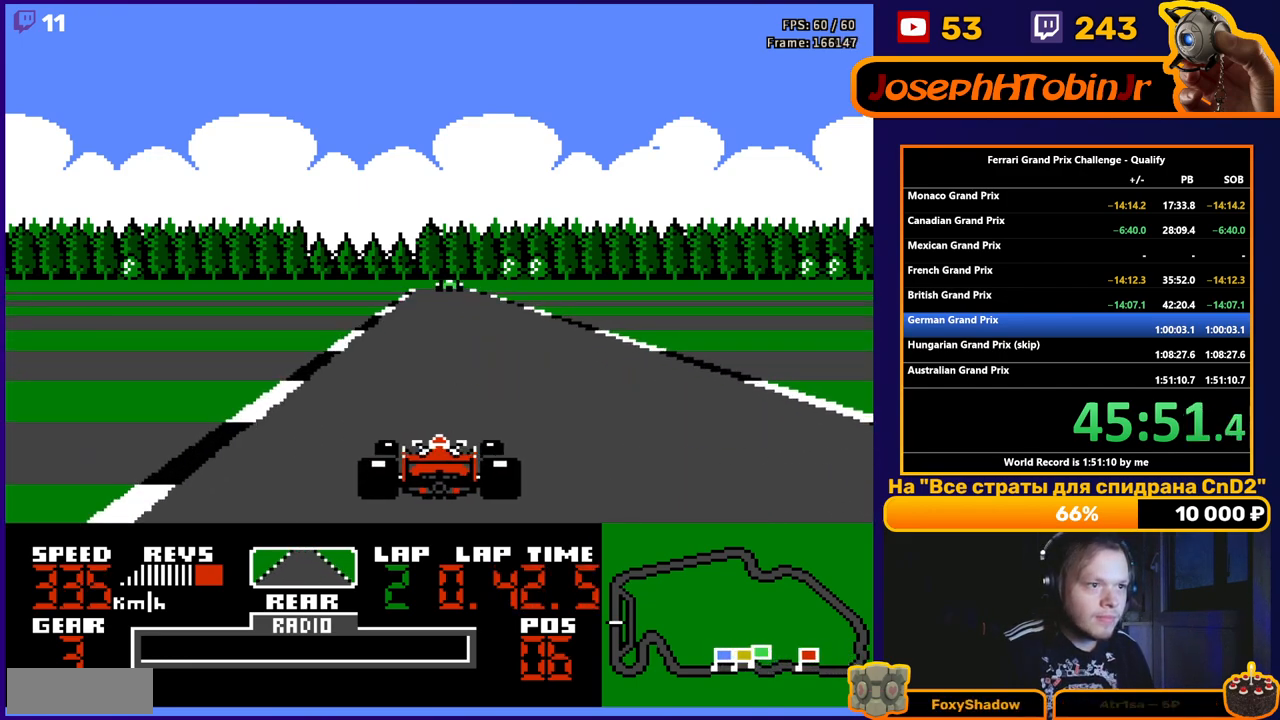
{"buttons": ["A", "DPAD_RIGHT"], "events": [[450, "DPAD_RIGHT", "down"]]}
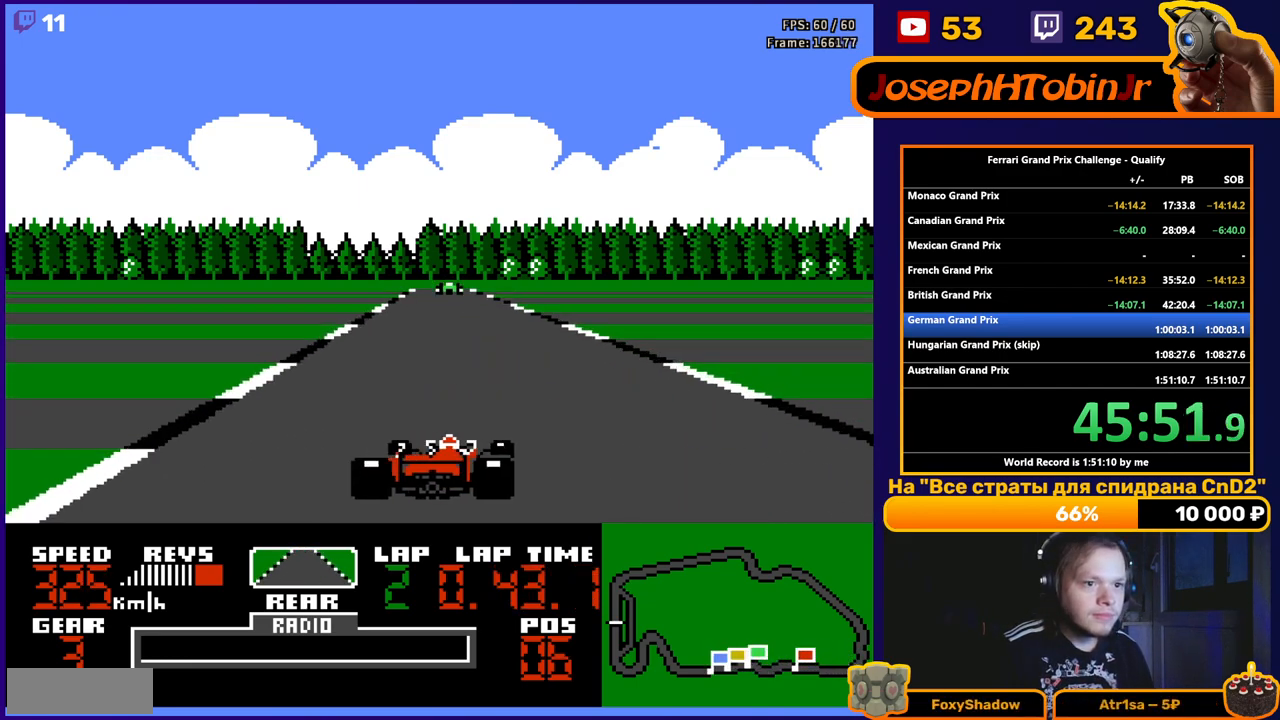
{"buttons": ["A"], "events": [[67, "DPAD_RIGHT", "up"]]}
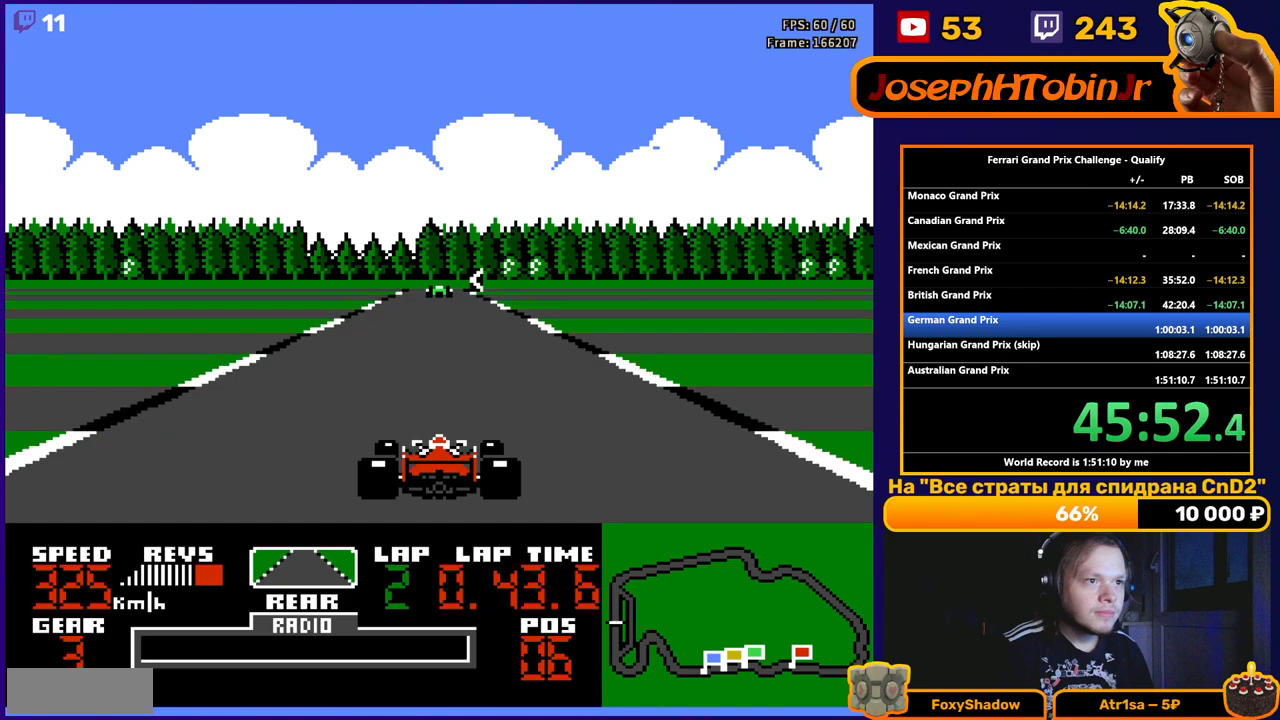
{"buttons": ["A", "DPAD_LEFT"], "events": [[450, "DPAD_LEFT", "down"]]}
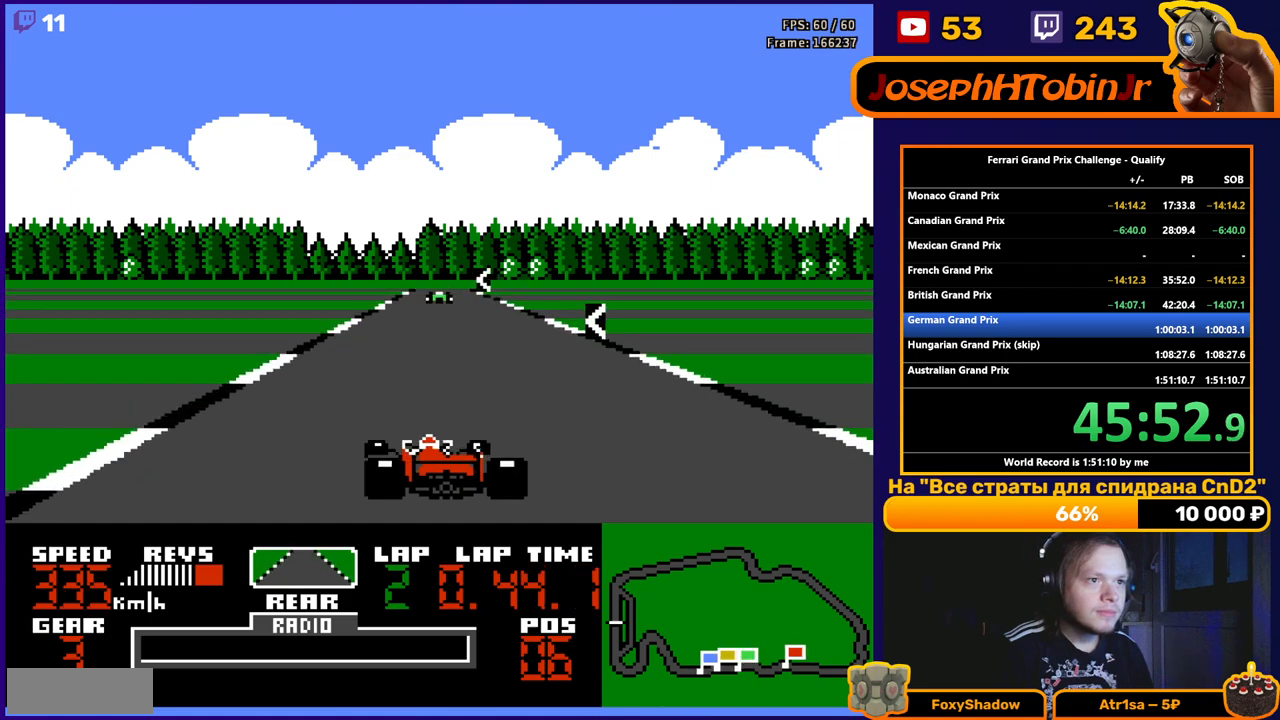
{"buttons": ["A", "DPAD_LEFT"], "events": [[67, "DPAD_LEFT", "up"], [433, "DPAD_LEFT", "down"]]}
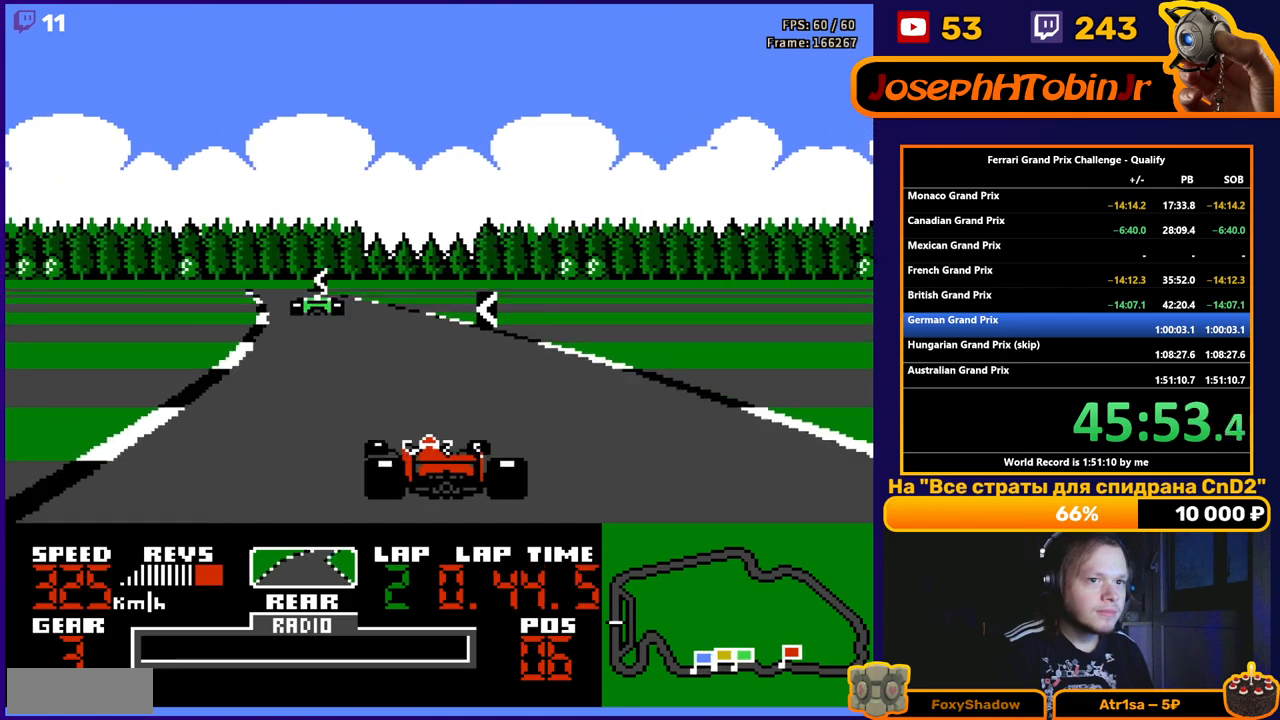
{"buttons": ["A", "DPAD_LEFT"], "events": [[50, "DPAD_LEFT", "up"], [183, "DPAD_LEFT", "down"], [317, "DPAD_LEFT", "up"], [383, "DPAD_LEFT", "down"]]}
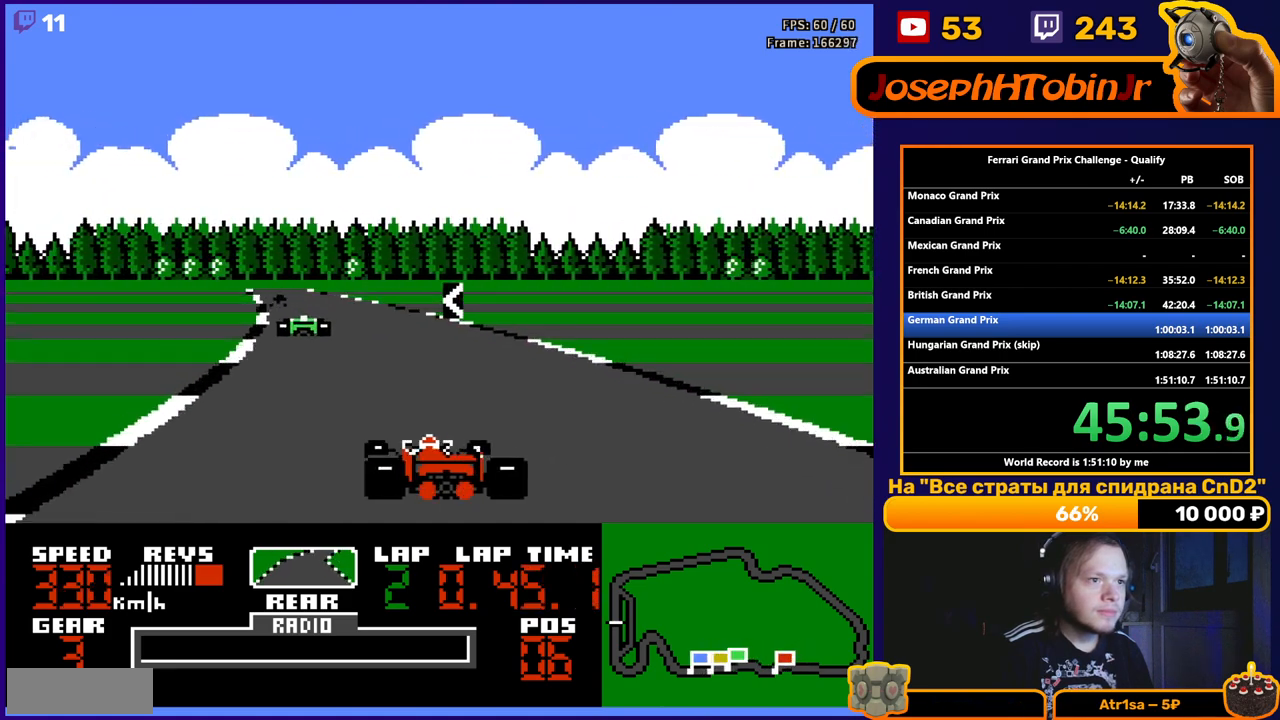
{"buttons": ["A"], "events": [[67, "DPAD_LEFT", "up"], [183, "DPAD_LEFT", "down"], [300, "DPAD_LEFT", "up"]]}
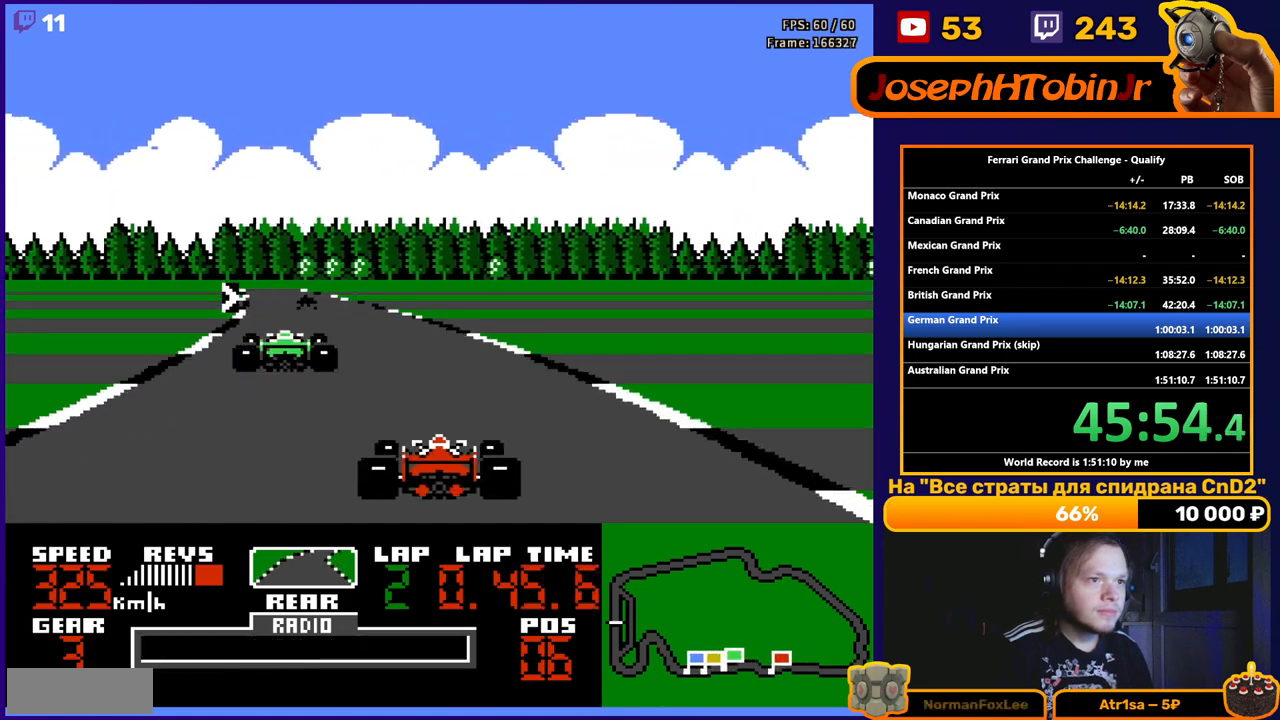
{"buttons": ["A"], "events": [[117, "DPAD_LEFT", "down"], [200, "DPAD_LEFT", "up"], [300, "DPAD_RIGHT", "down"], [400, "DPAD_RIGHT", "up"]]}
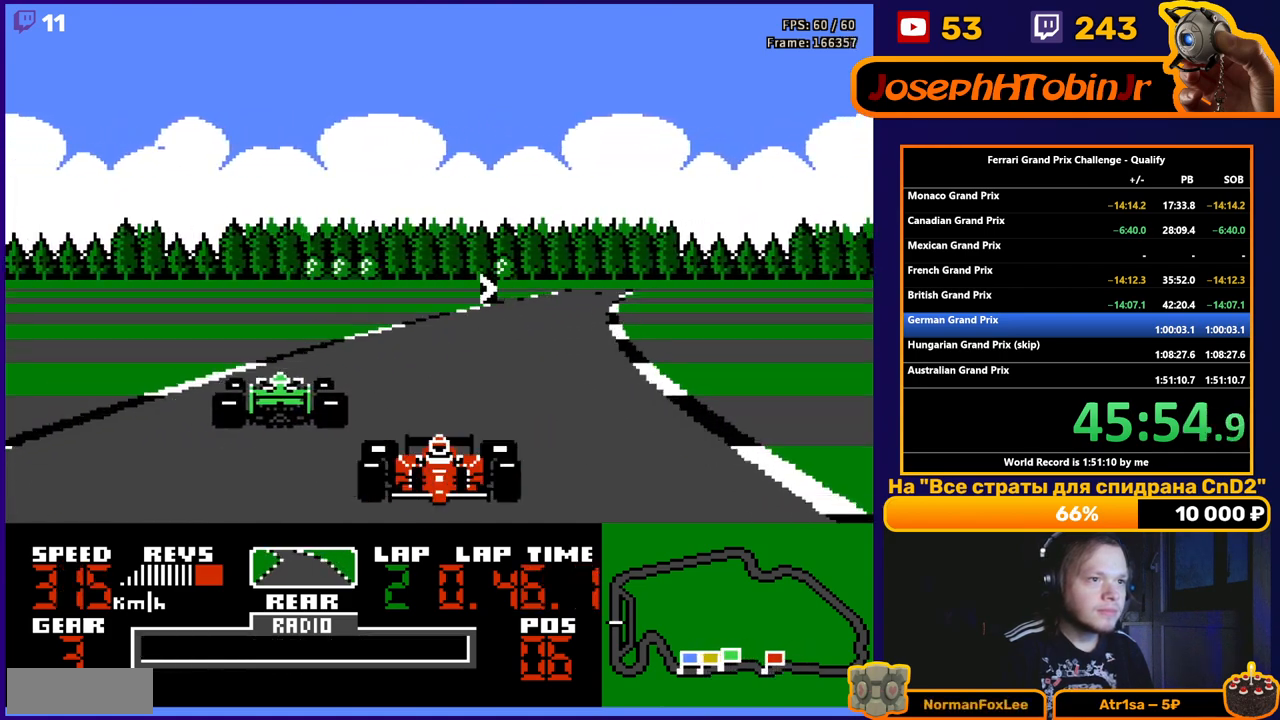
{"buttons": ["A"], "events": [[150, "DPAD_RIGHT", "down"], [433, "DPAD_RIGHT", "up"]]}
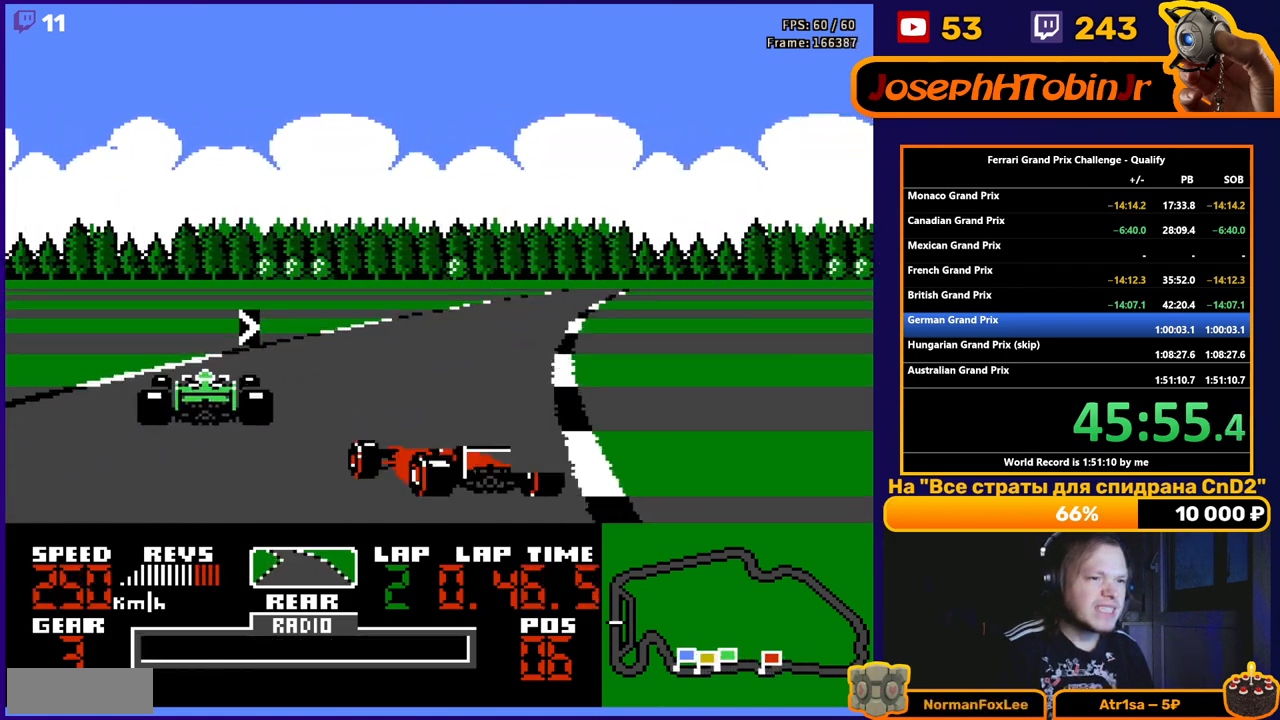
{"buttons": ["A"], "events": []}